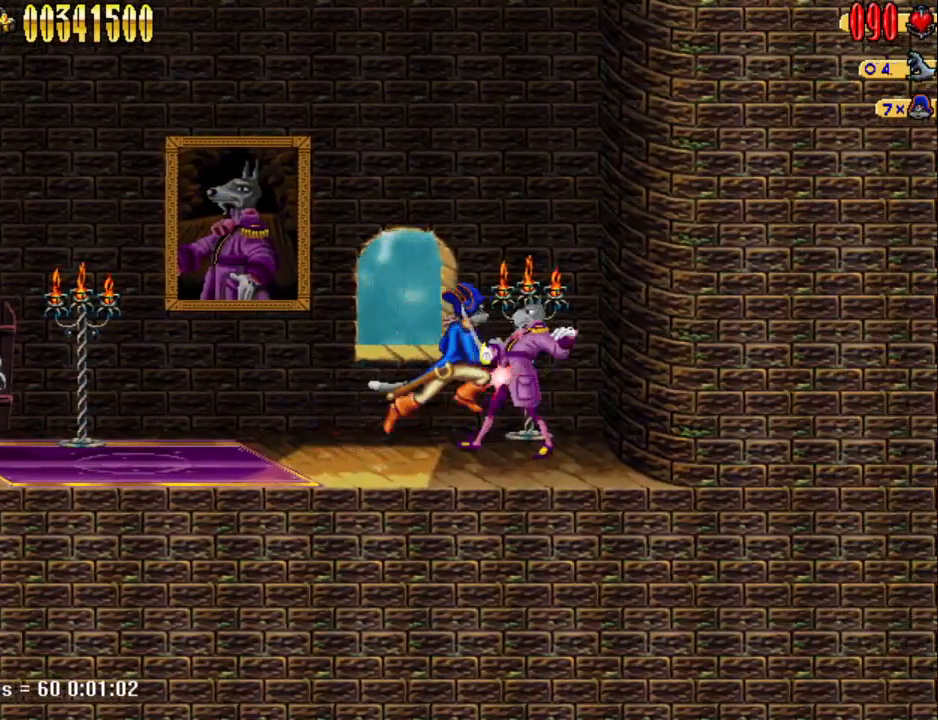
Gameplay with keyboard; each line is a JSON object with the keys held at the frame after it. "events" lists presses ("down") and releases ("up") of "1", "2", "3", "4", "7", "8", "9", "a", "caps_lock", "d", "e", "escape", "f", "num0", "num1", "num2", "num3", "num4", "num5", "num6", "q", "r", "return", "s", "shift", "space", "tab", "tilde" and "w" between this image and that frame as [ms after this image, input, new state], when the widget could be followed in between. No other keys are recorded. Mouse input is not recorded.
{"keys": [], "events": [[33, "d", "up"], [33, "num4", "down"], [83, "num4", "up"], [417, "num4", "down"], [467, "num4", "up"]]}
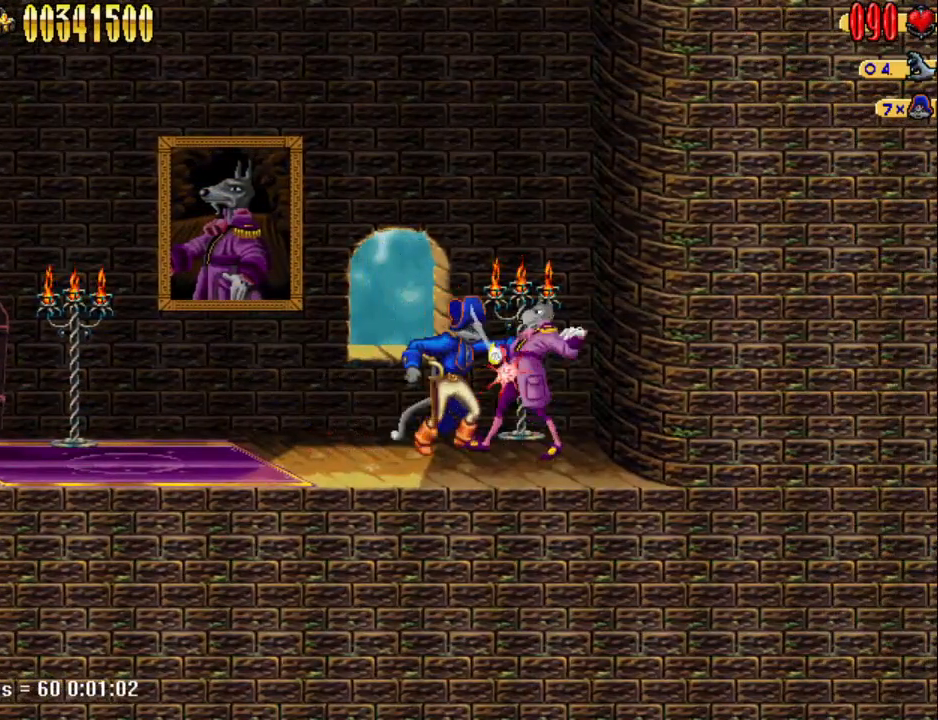
{"keys": [], "events": [[283, "num4", "down"], [333, "num4", "up"]]}
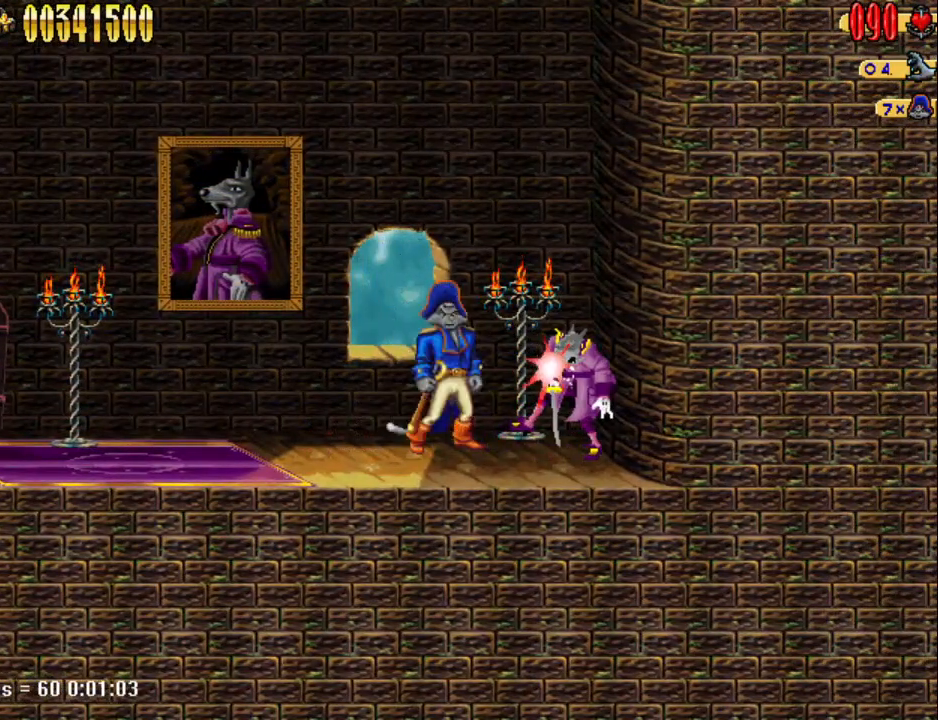
{"keys": ["num4"], "events": [[117, "num4", "down"], [200, "num4", "up"], [433, "num4", "down"]]}
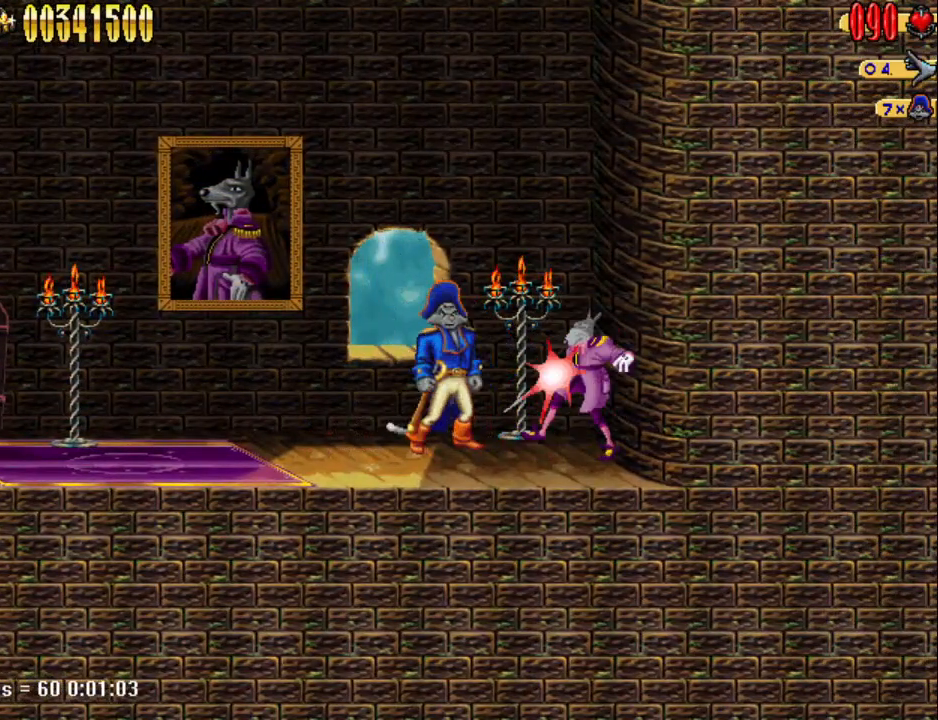
{"keys": ["d"], "events": [[33, "num4", "up"], [367, "d", "down"]]}
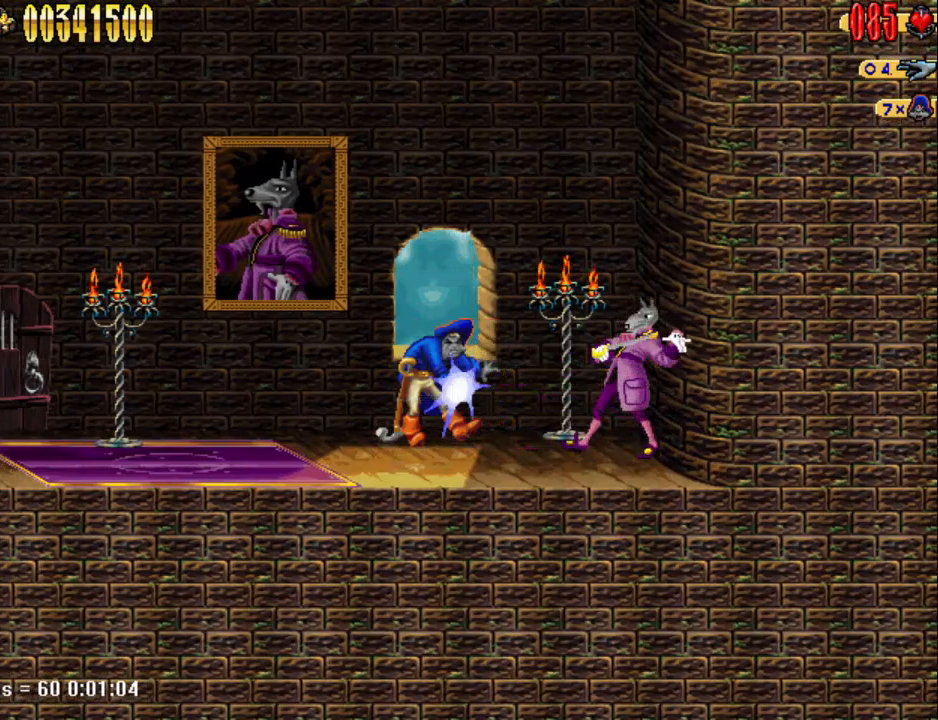
{"keys": [], "events": [[50, "d", "up"], [183, "d", "down"], [417, "num4", "down"], [467, "d", "up"], [467, "num4", "up"]]}
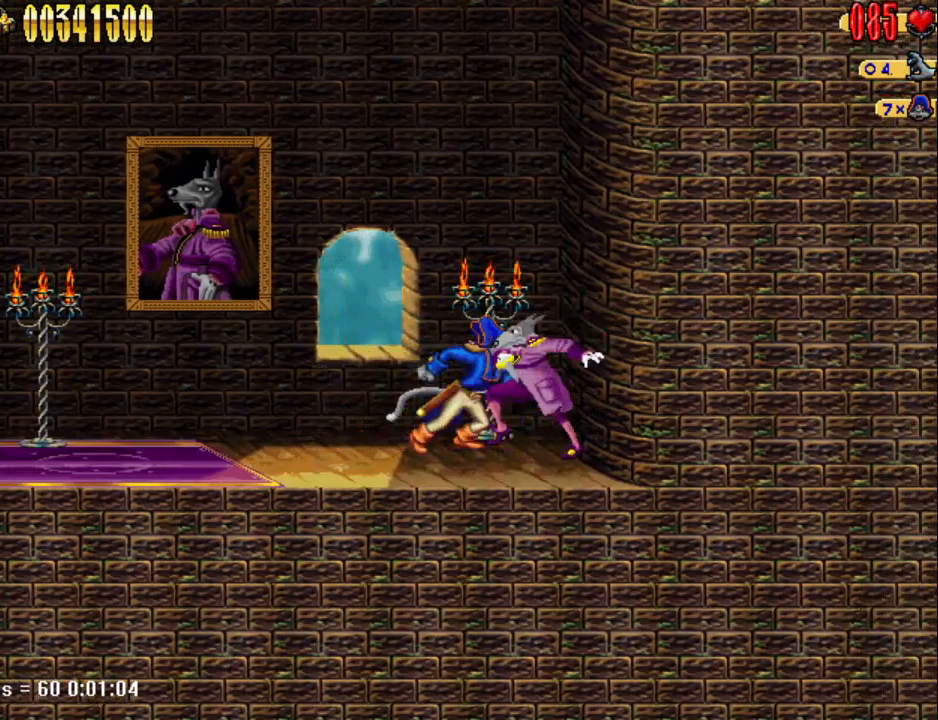
{"keys": [], "events": [[250, "num4", "down"], [350, "num4", "up"]]}
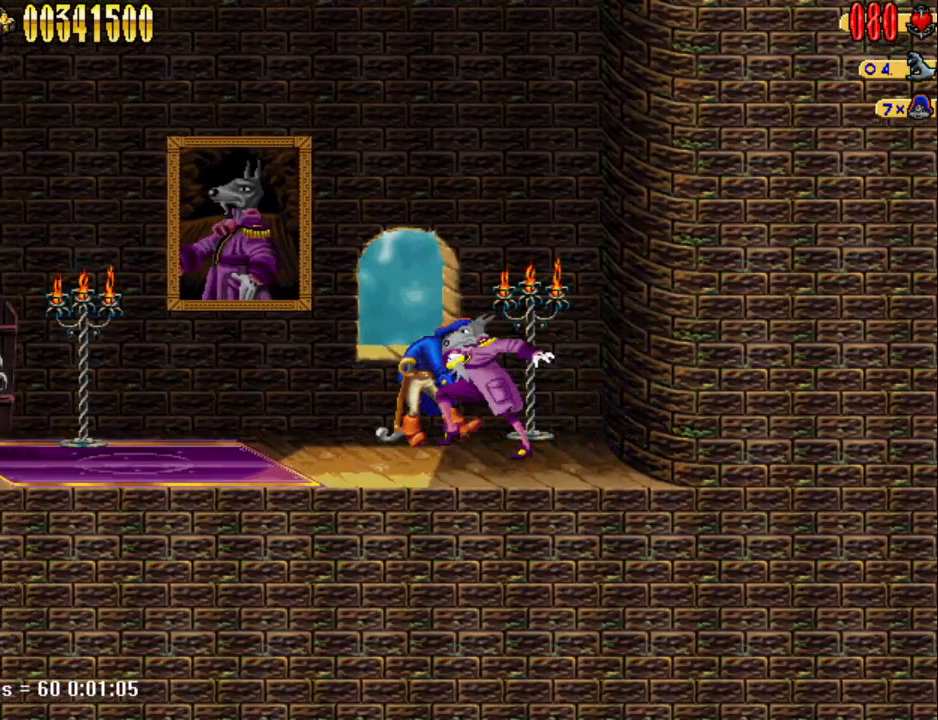
{"keys": [], "events": [[183, "num4", "down"], [267, "num4", "up"], [400, "num4", "down"], [450, "num4", "up"]]}
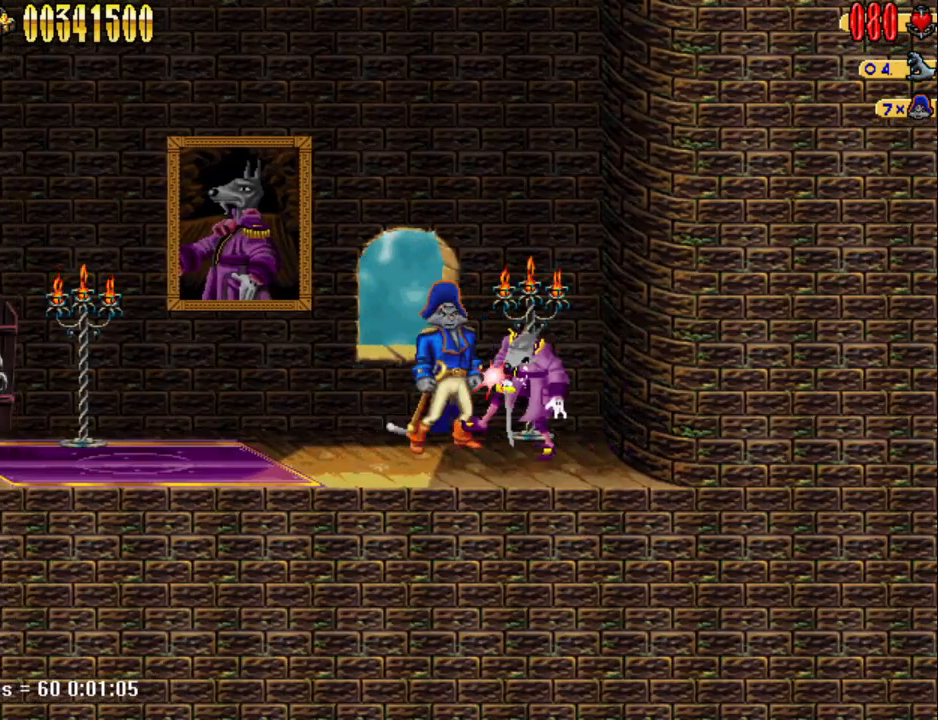
{"keys": ["num4"], "events": [[100, "num4", "down"], [150, "num4", "up"], [467, "num4", "down"]]}
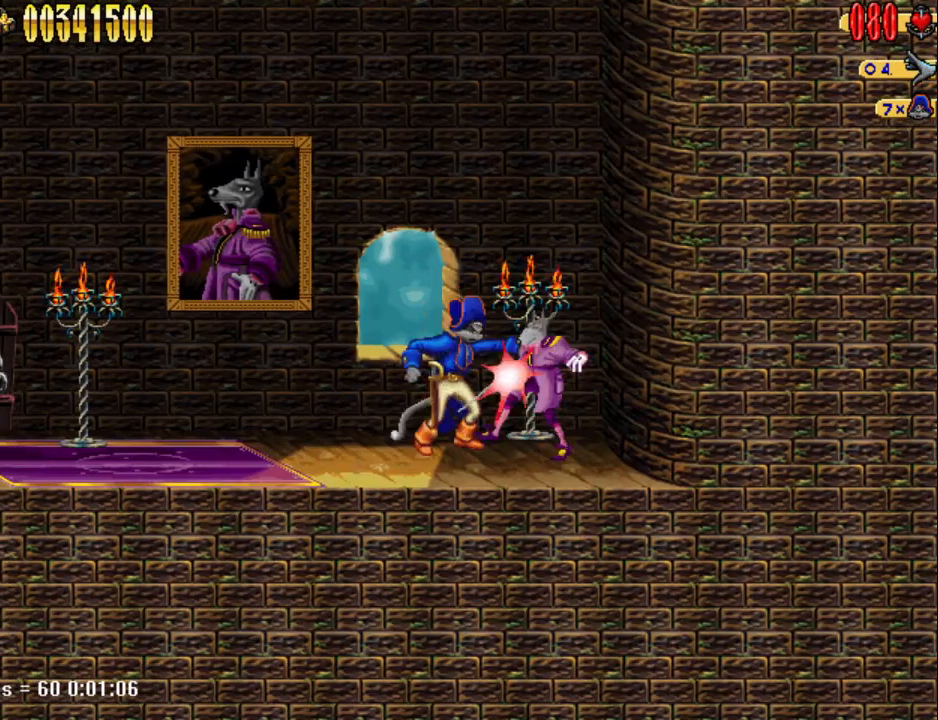
{"keys": [], "events": [[17, "num4", "up"], [350, "num4", "down"], [400, "num4", "up"]]}
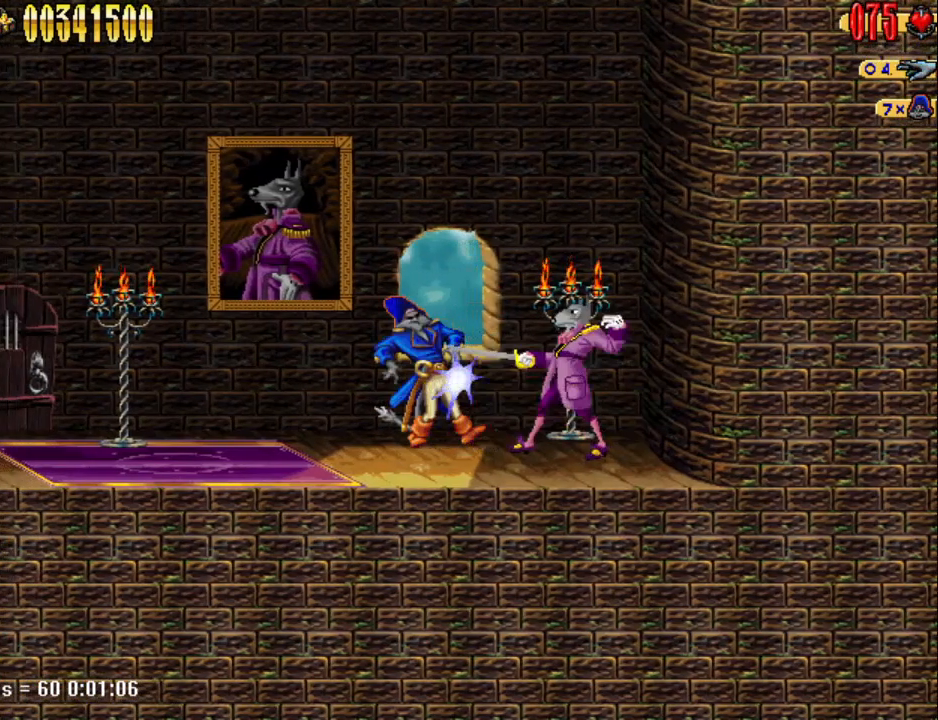
{"keys": [], "events": [[267, "num4", "down"], [367, "num4", "up"]]}
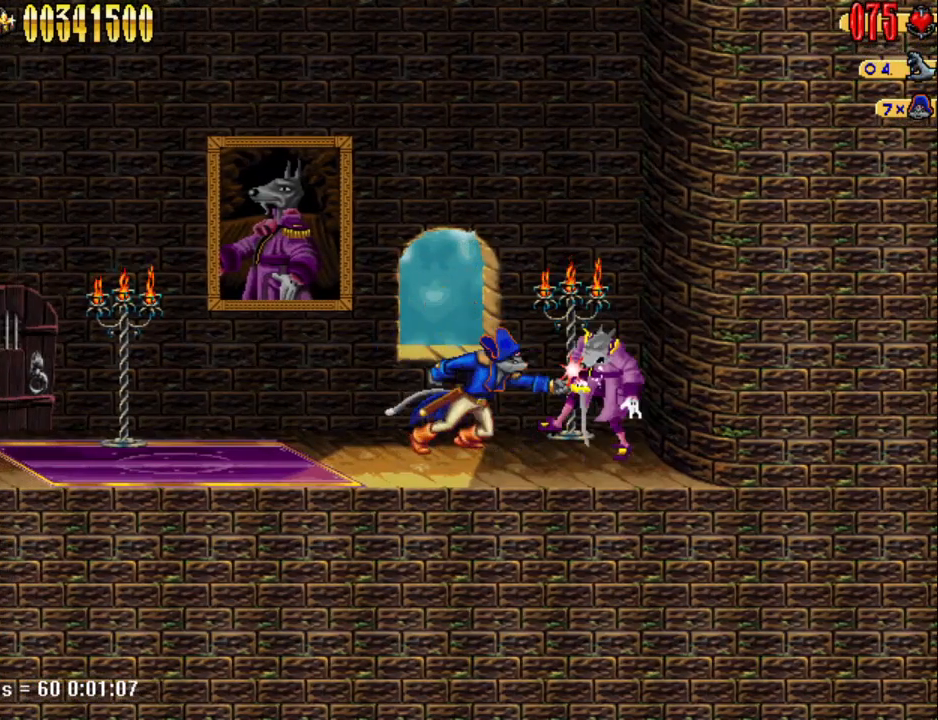
{"keys": [], "events": [[183, "num4", "down"], [250, "num4", "up"]]}
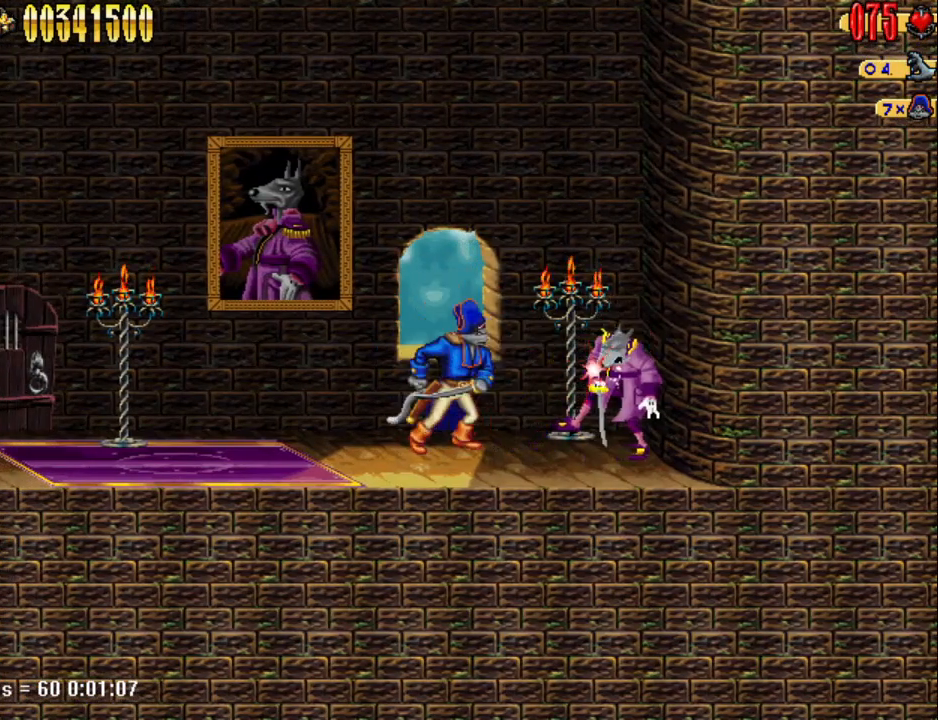
{"keys": [], "events": [[67, "num4", "down"], [167, "num4", "up"]]}
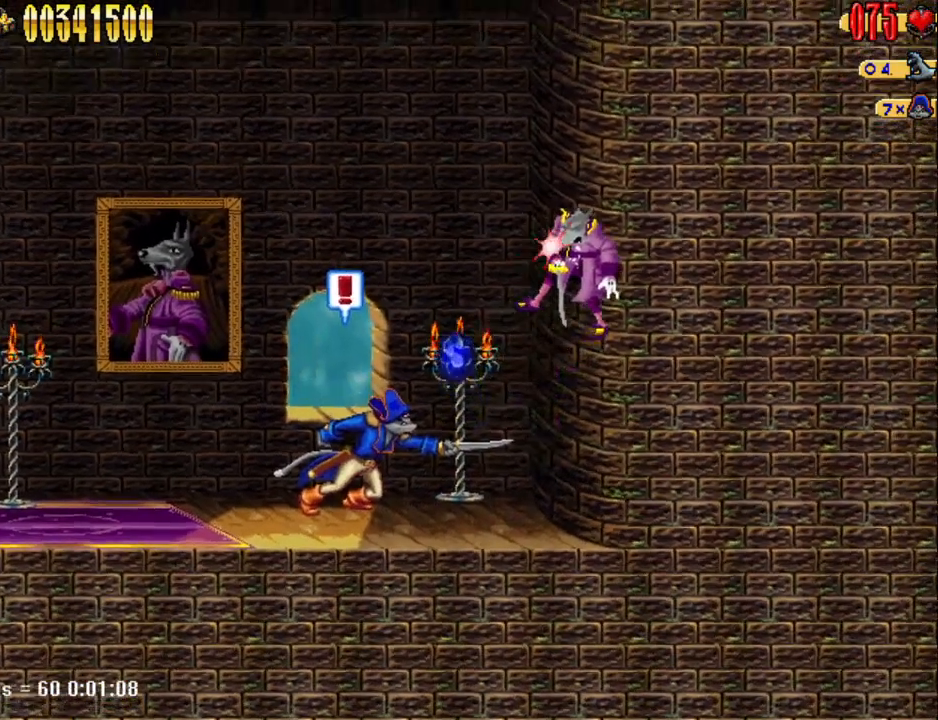
{"keys": [], "events": []}
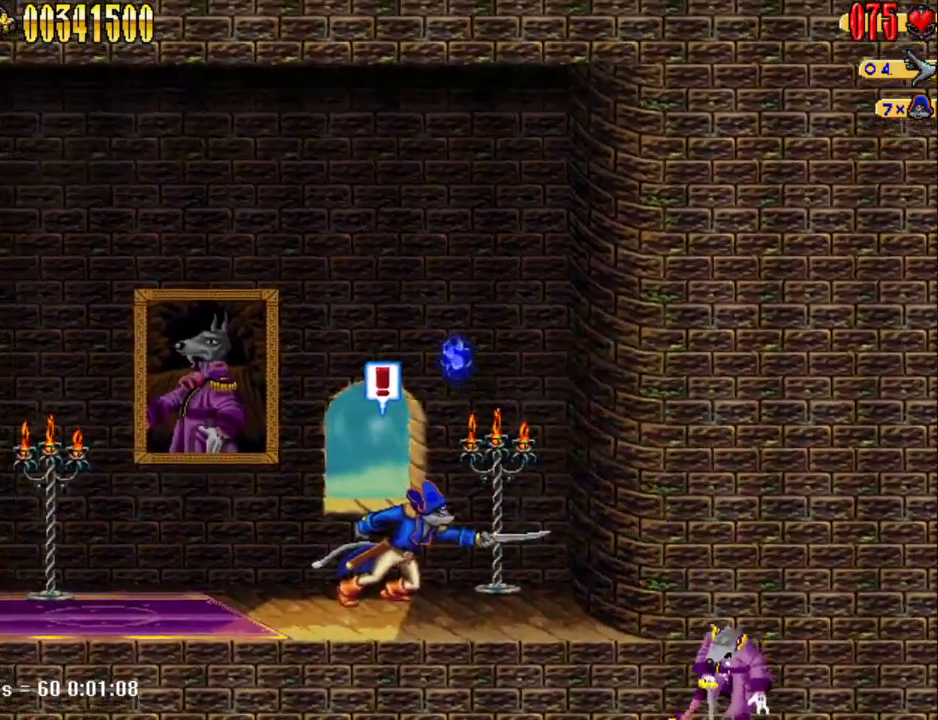
{"keys": [], "events": [[100, "num5", "down"], [183, "num5", "up"], [233, "num5", "down"], [333, "num5", "up"], [383, "num5", "down"], [467, "num5", "up"]]}
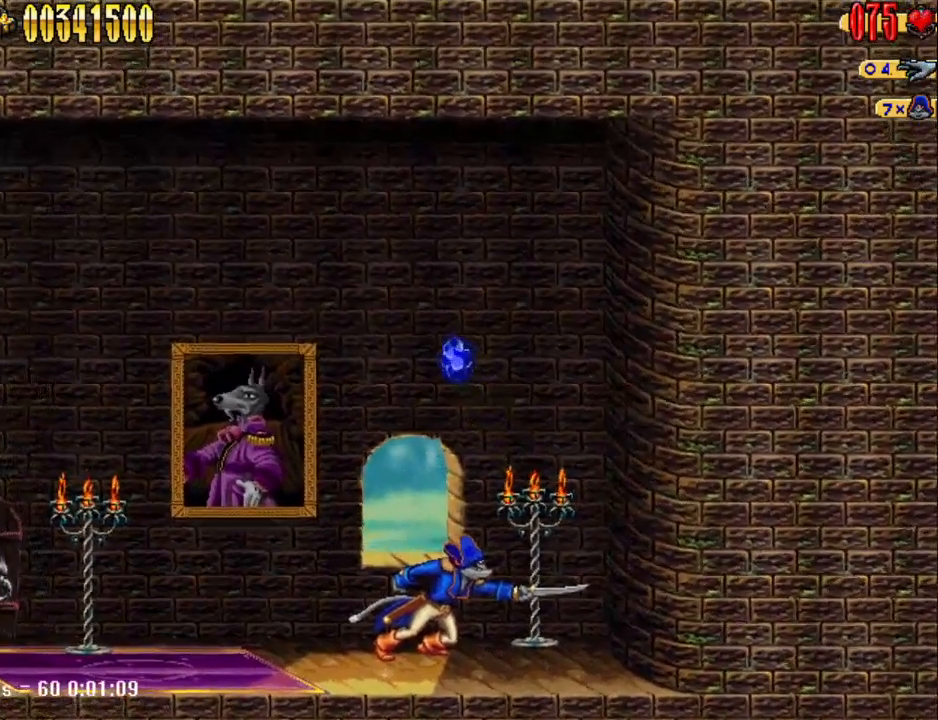
{"keys": [], "events": [[67, "num5", "down"], [150, "num5", "up"]]}
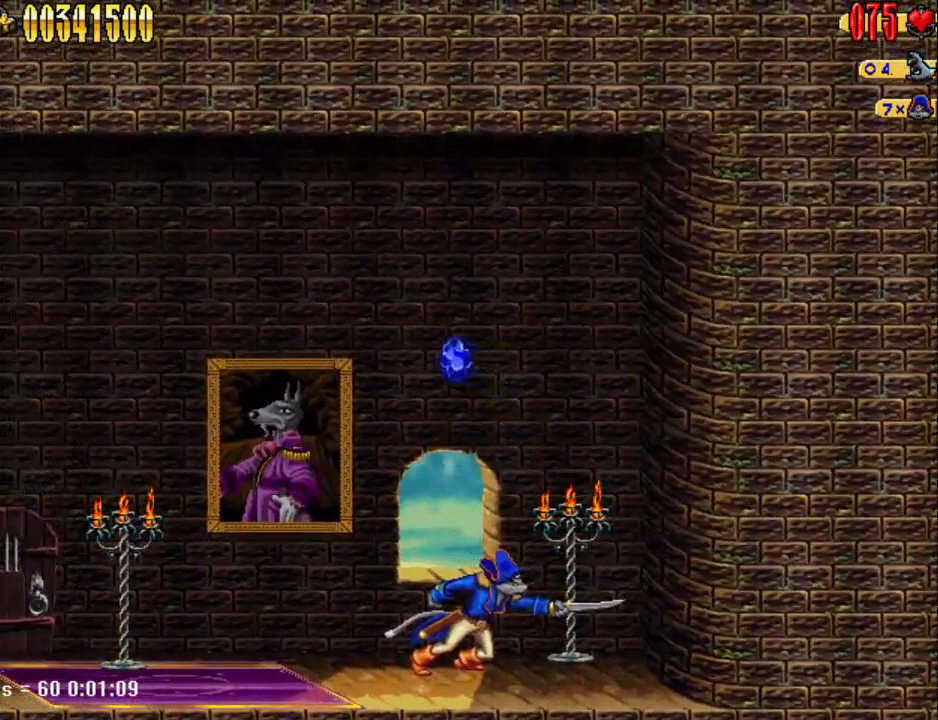
{"keys": ["num5"], "events": [[467, "num5", "down"]]}
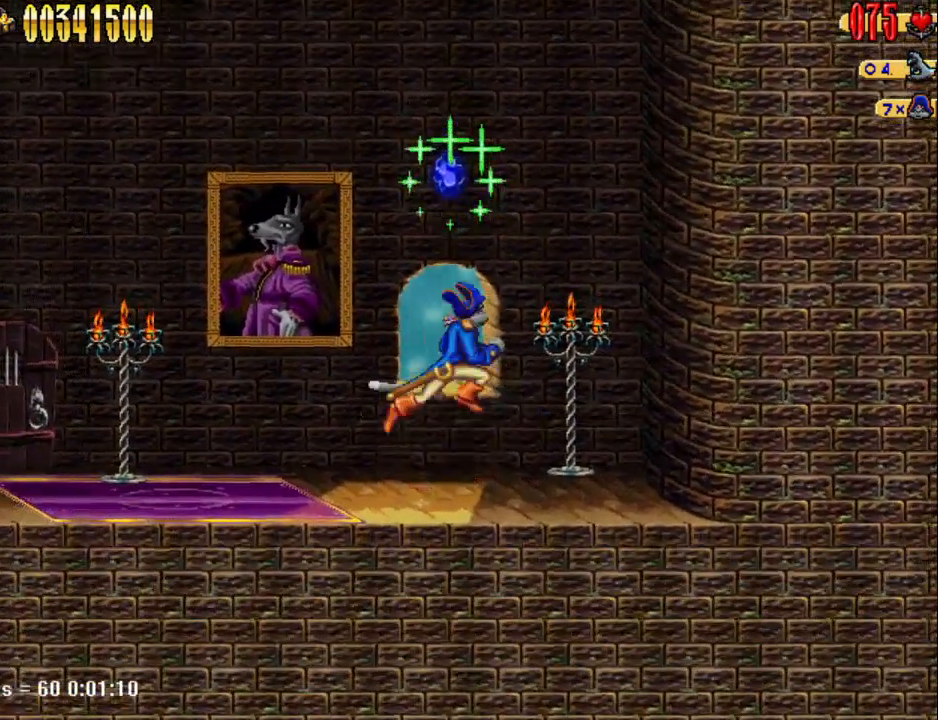
{"keys": [], "events": [[417, "num5", "up"]]}
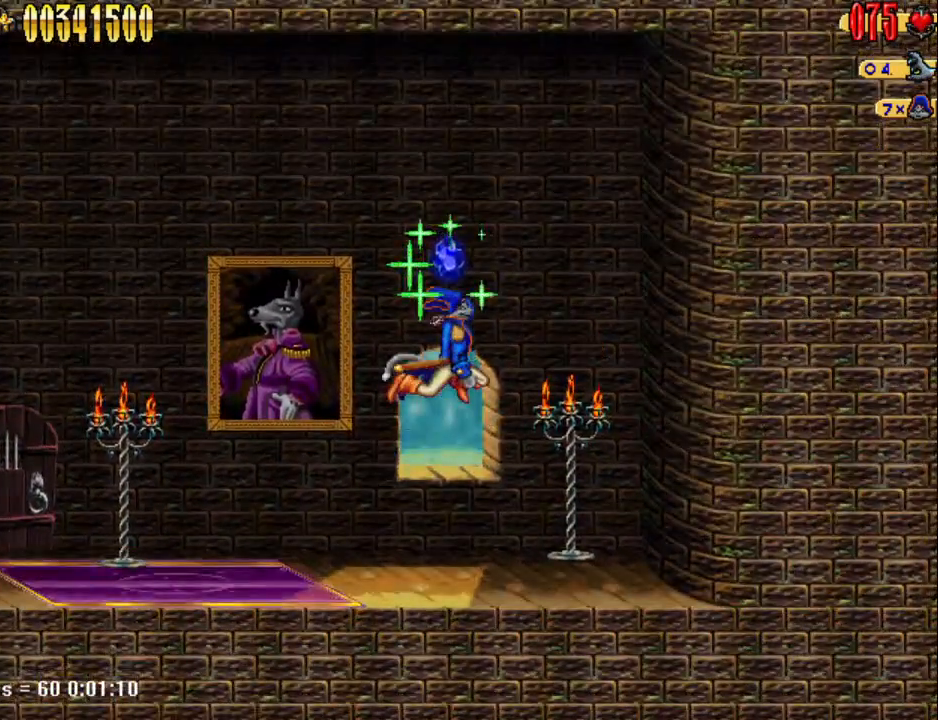
{"keys": [], "events": []}
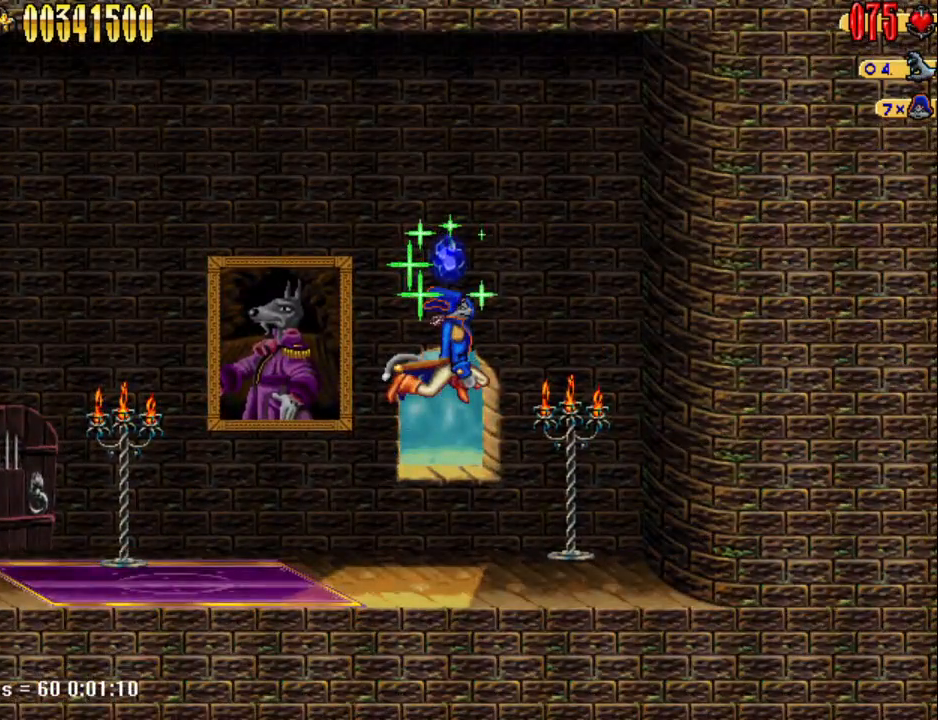
{"keys": [], "events": [[450, "return", "down"], [500, "return", "up"]]}
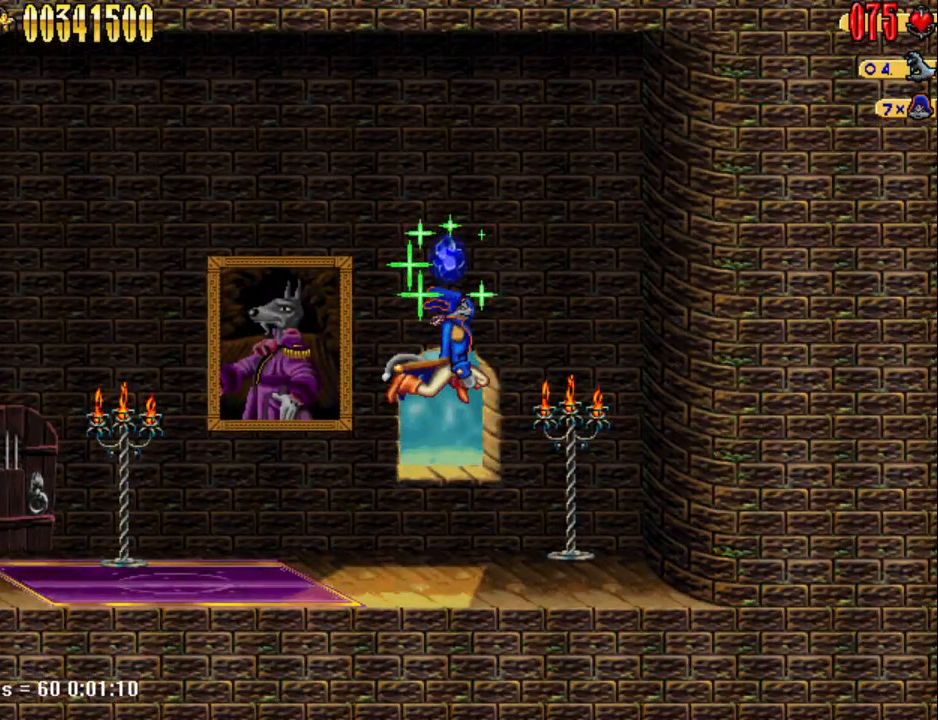
{"keys": [], "events": [[100, "return", "down"], [133, "return", "up"], [200, "return", "down"], [283, "return", "up"], [383, "return", "down"], [417, "return", "up"]]}
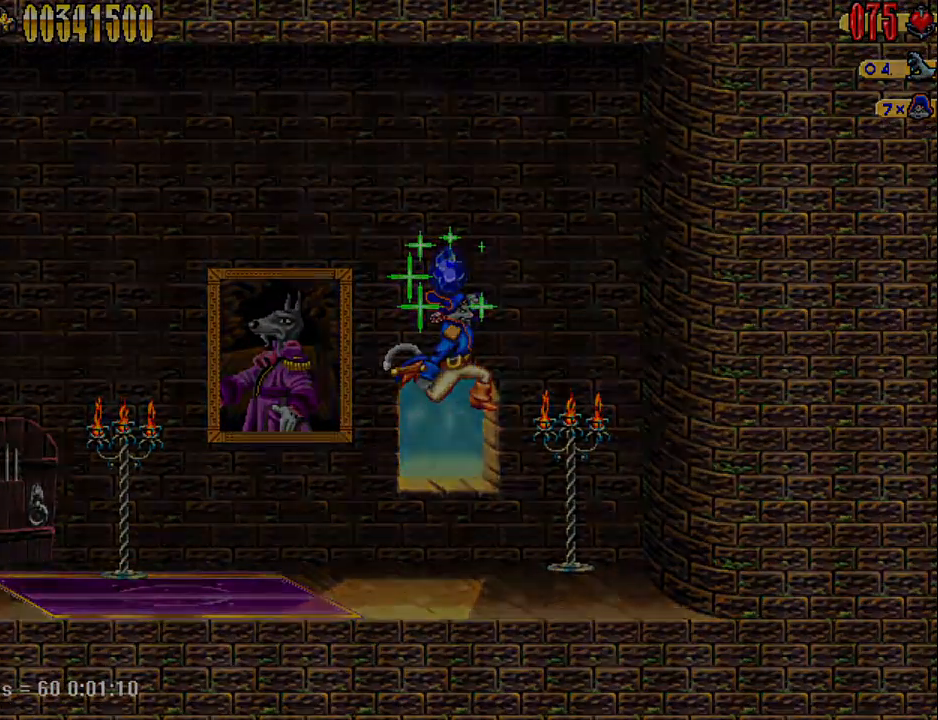
{"keys": ["return"], "events": [[17, "return", "down"], [67, "return", "up"], [450, "return", "down"]]}
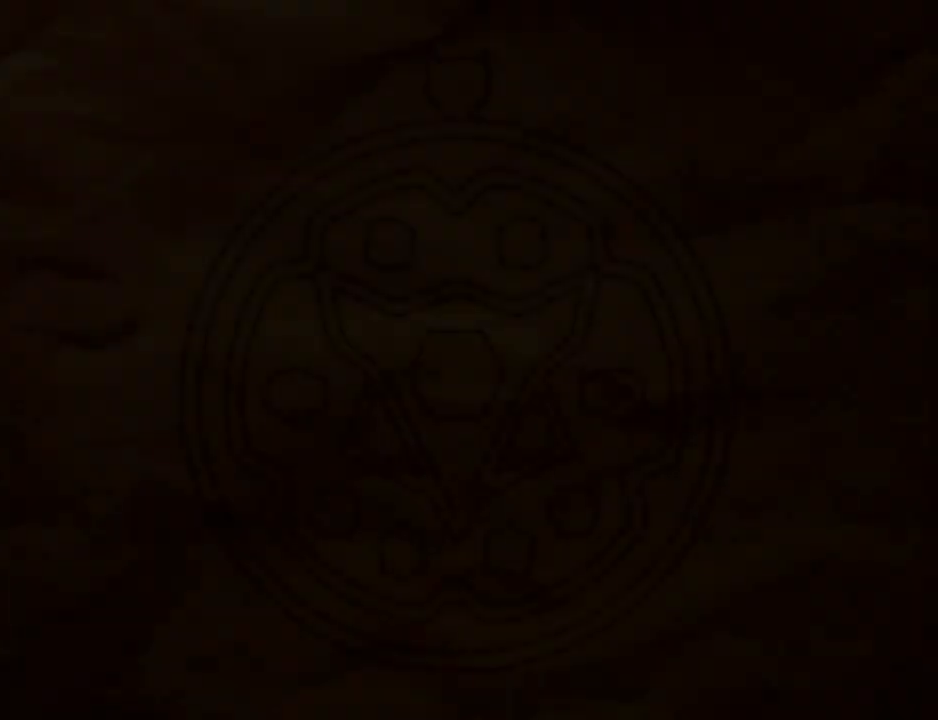
{"keys": ["return"], "events": [[33, "return", "up"], [83, "return", "down"], [267, "return", "up"], [367, "return", "down"], [417, "return", "up"], [450, "return", "down"]]}
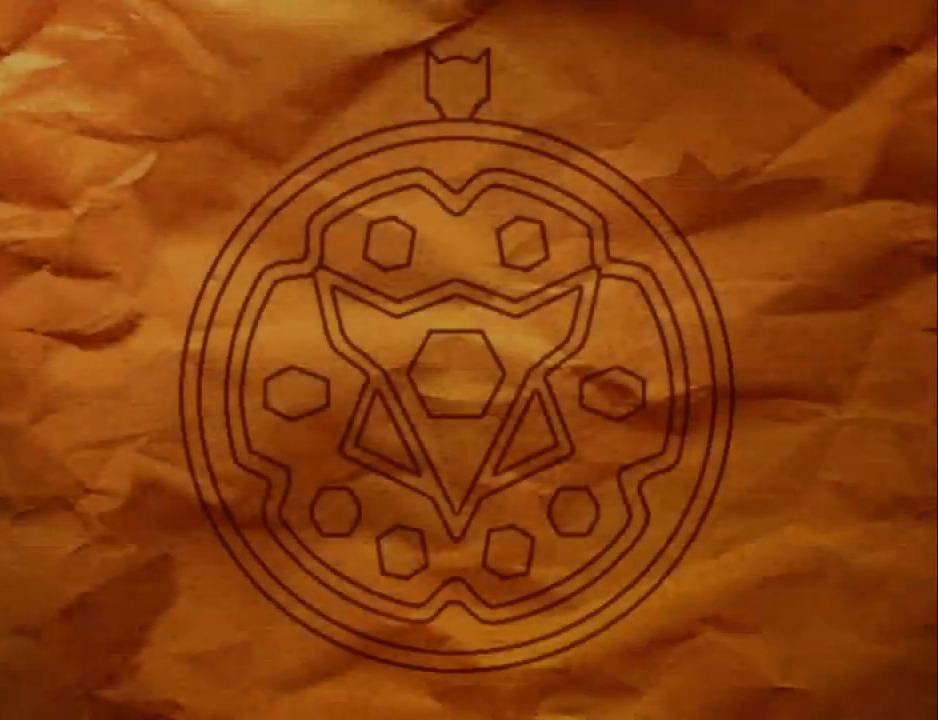
{"keys": [], "events": [[50, "return", "up"], [100, "return", "down"], [200, "return", "up"], [233, "return", "down"], [333, "return", "up"], [417, "return", "down"], [467, "return", "up"]]}
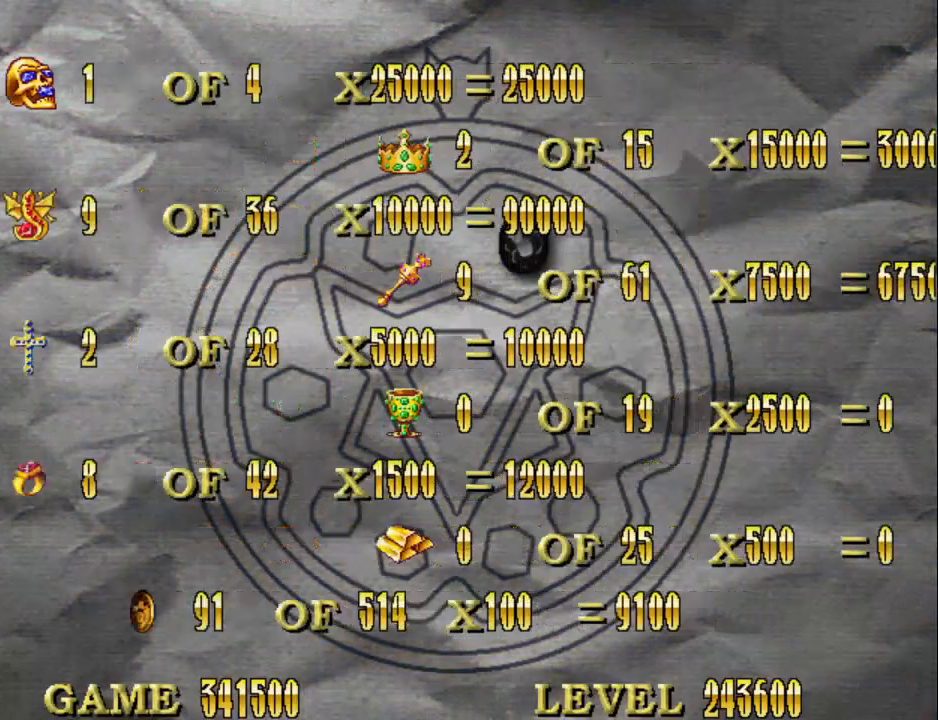
{"keys": ["return"], "events": [[17, "return", "down"], [117, "return", "up"], [200, "return", "down"], [250, "return", "up"], [300, "return", "down"], [450, "return", "up"], [483, "return", "down"]]}
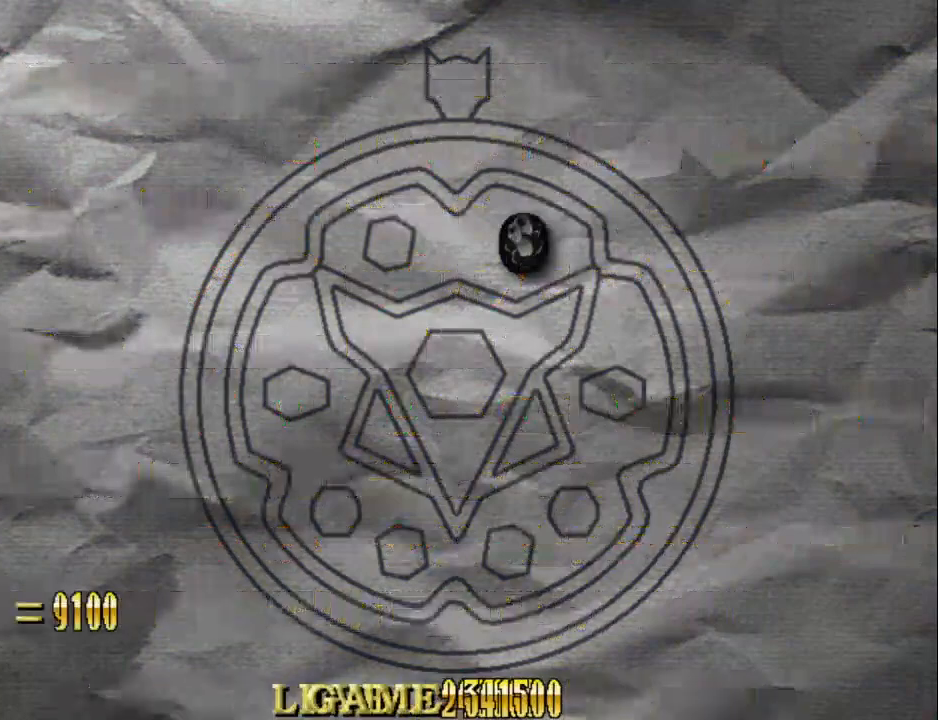
{"keys": ["return"], "events": [[117, "return", "up"], [167, "return", "down"], [267, "return", "up"], [367, "return", "down"], [400, "return", "up"], [500, "return", "down"]]}
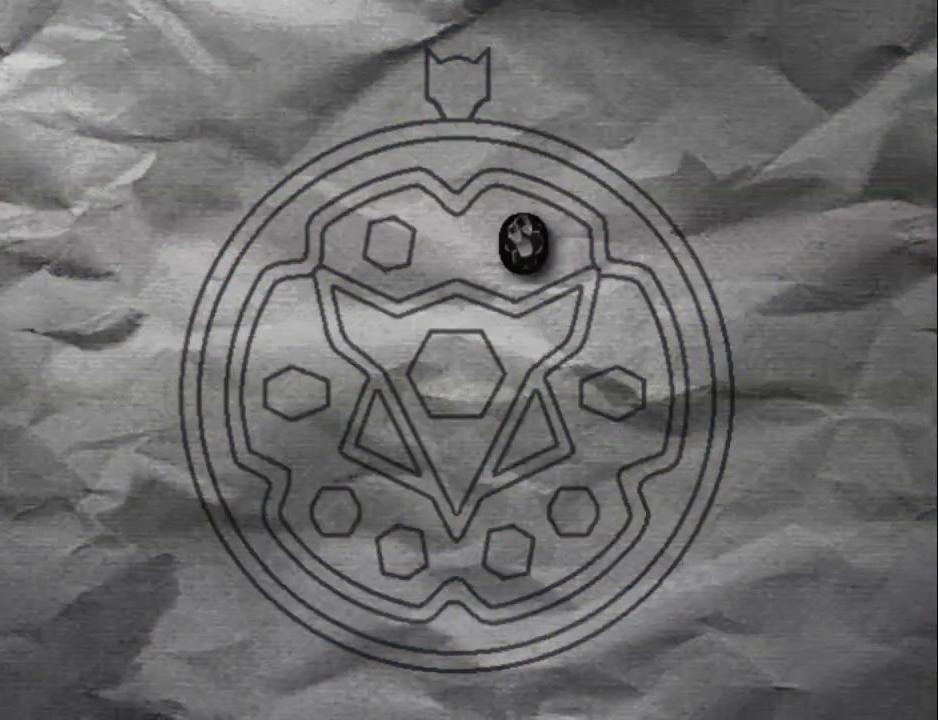
{"keys": [], "events": [[100, "return", "up"], [133, "return", "down"], [233, "return", "up"], [333, "return", "down"], [417, "return", "up"]]}
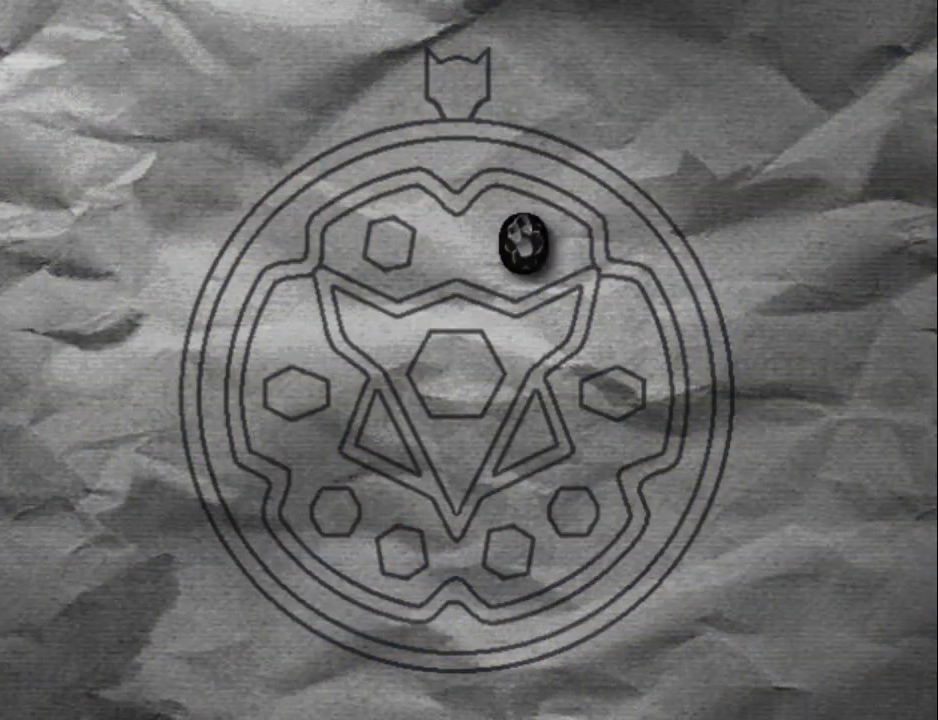
{"keys": ["return"], "events": [[350, "return", "down"], [383, "return", "up"], [433, "return", "down"]]}
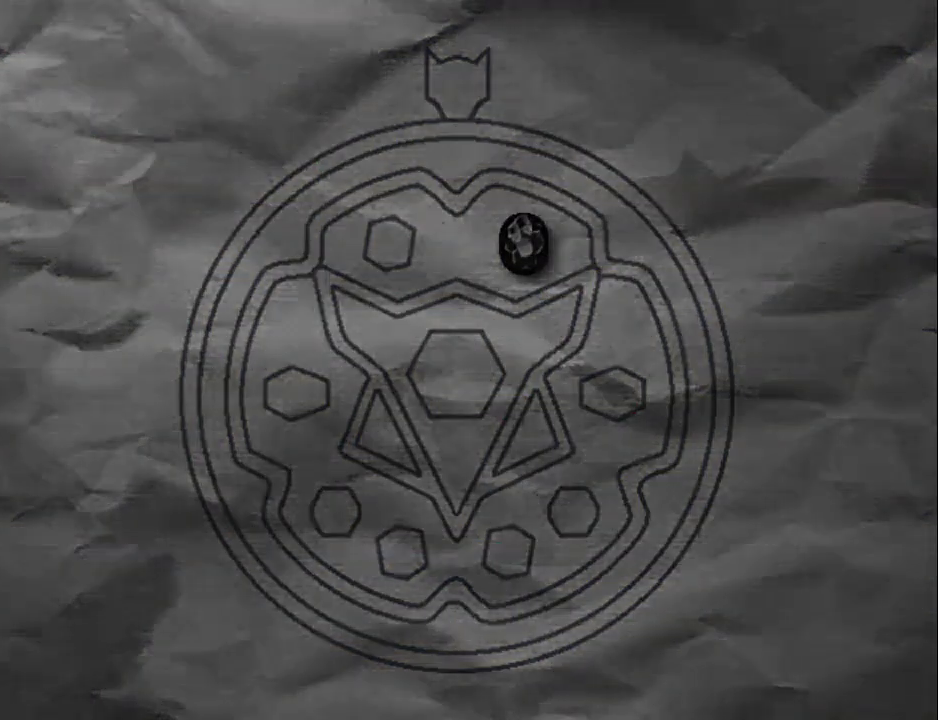
{"keys": [], "events": [[33, "return", "up"], [83, "return", "down"], [167, "return", "up"]]}
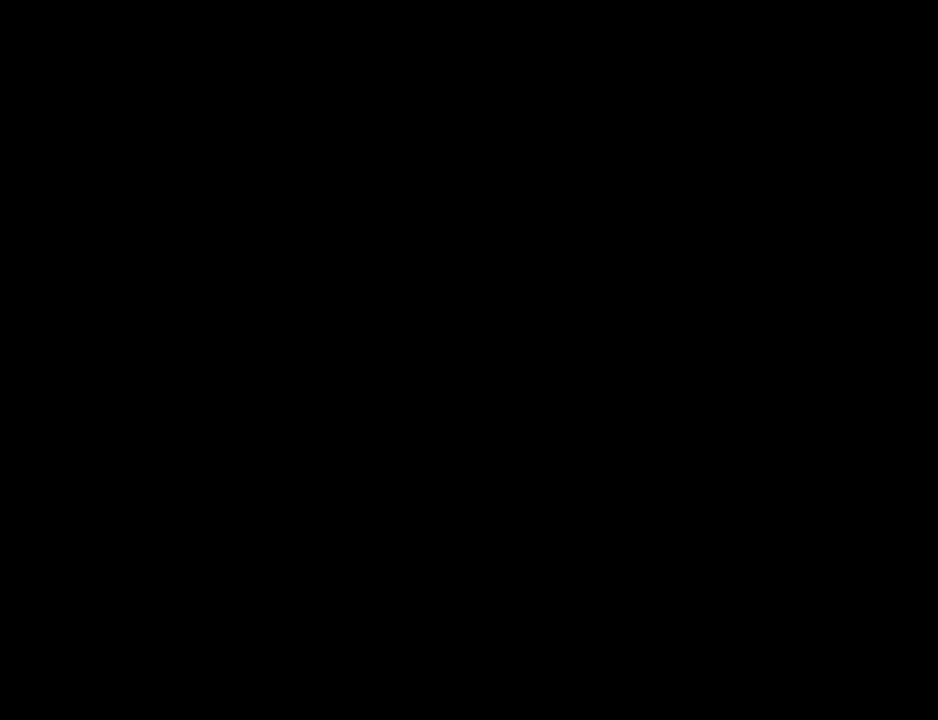
{"keys": [], "events": []}
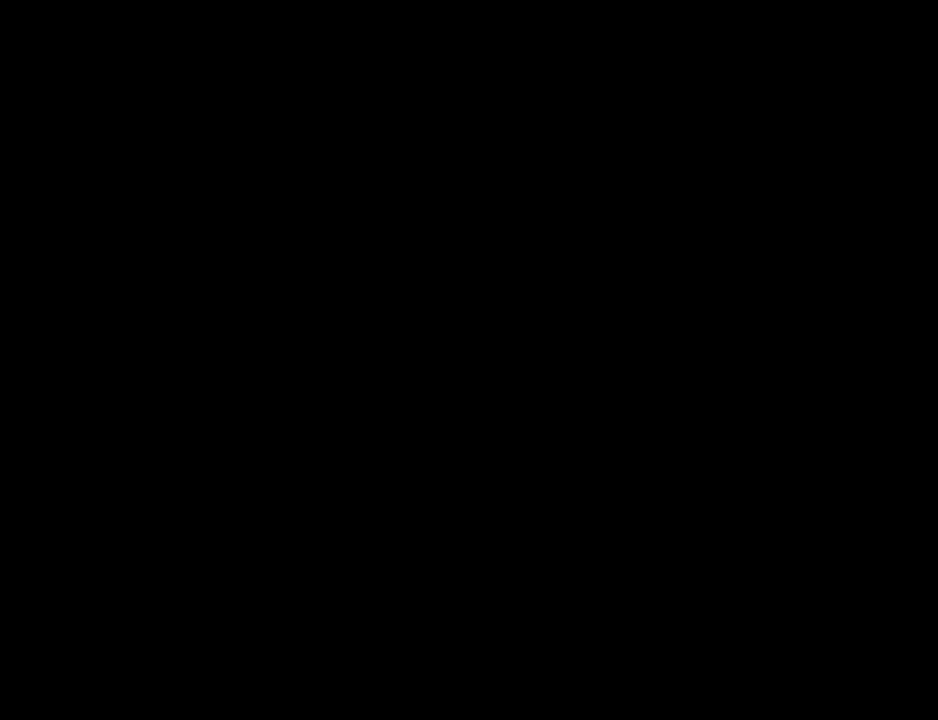
{"keys": [], "events": []}
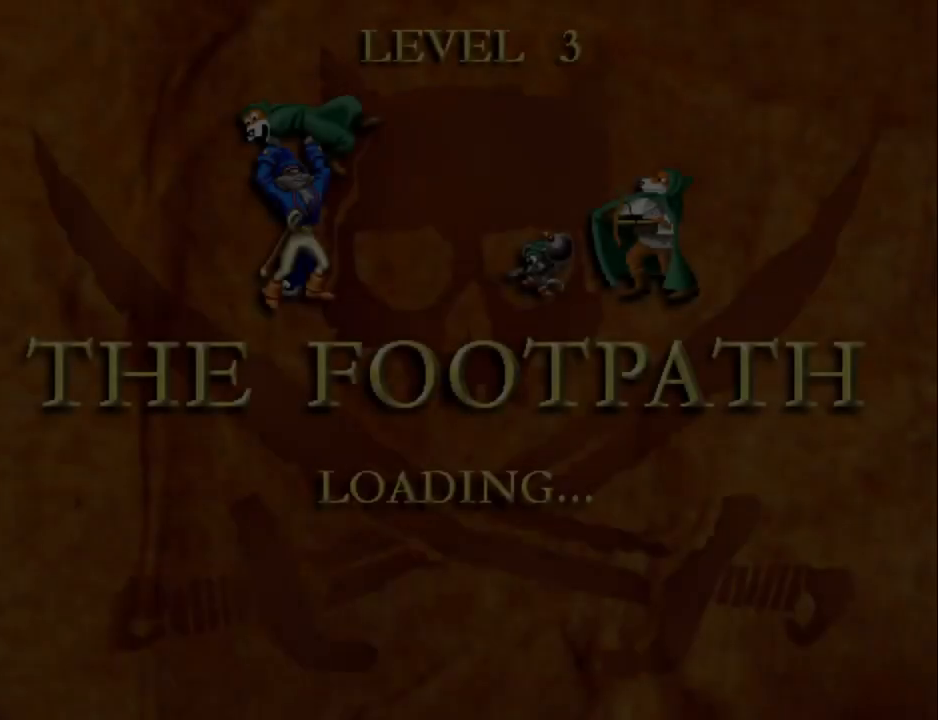
{"keys": [], "events": []}